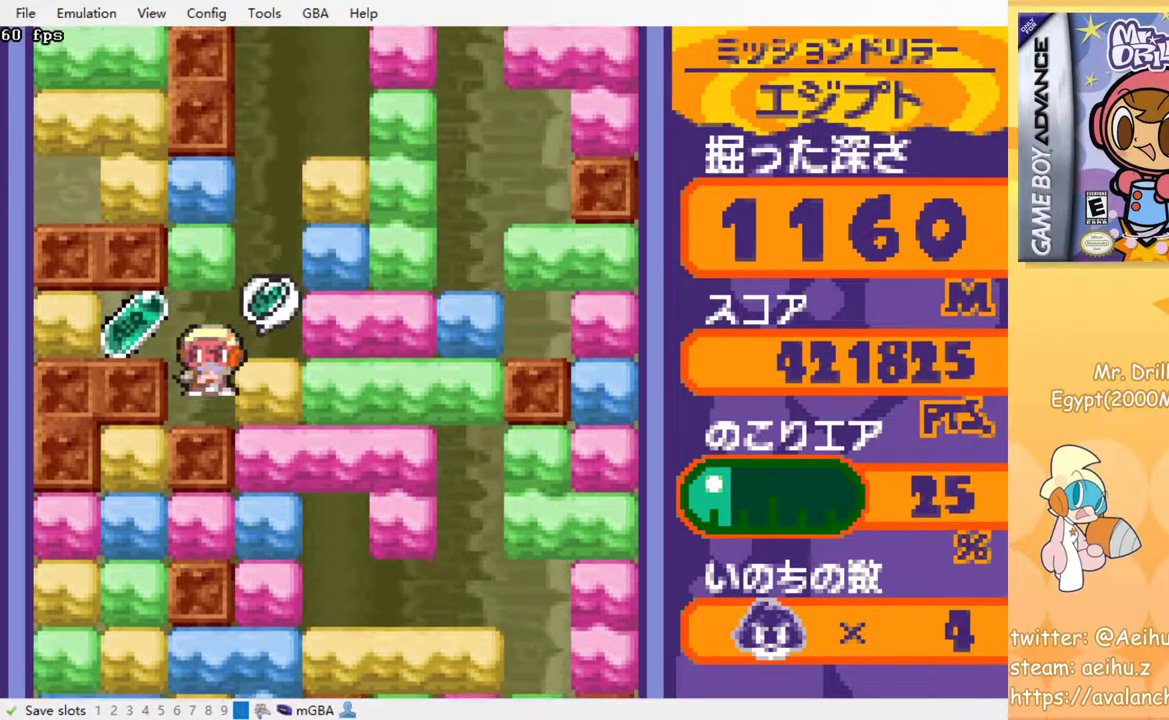
Gameplay with a controller (PlayStation layout); each line is a JSON object with the inputs held at the frame after it. "events" lists button and stick changes between this image and that frame as [ms after this image, input, new state], when the widget could be followed in between. Not read: L3 R3 left_stick right_stick.
{"buttons": ["DPAD_LEFT"], "events": []}
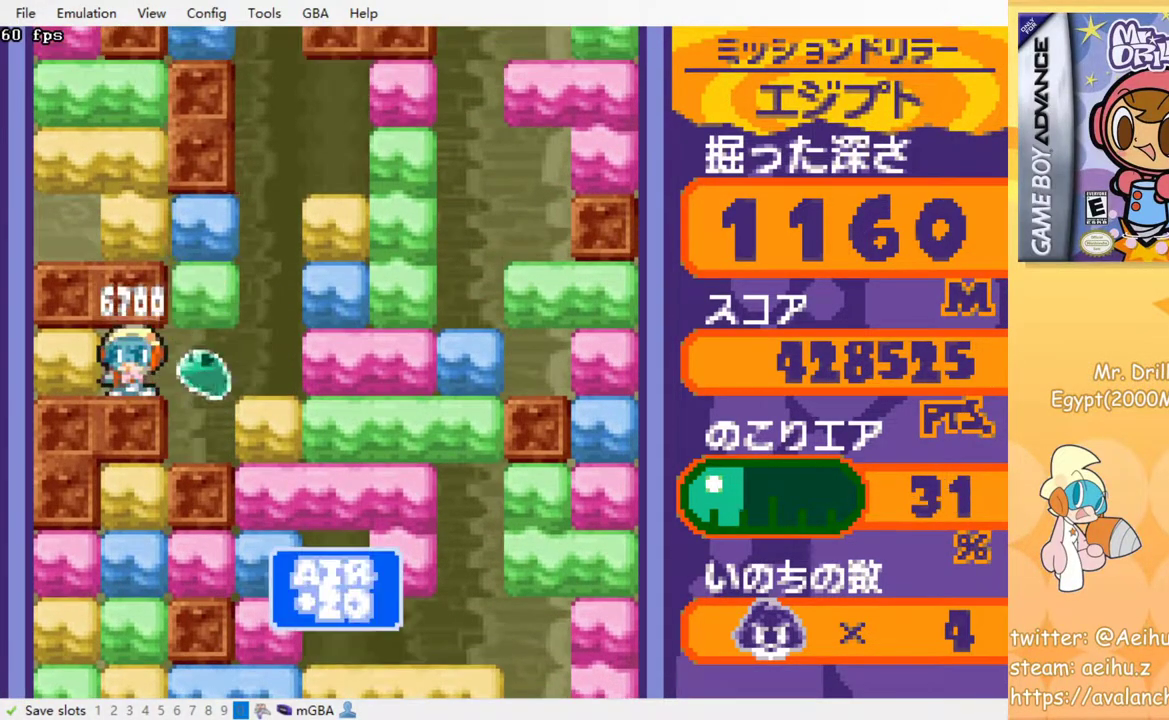
{"buttons": [], "events": [[17, "DPAD_LEFT", "up"]]}
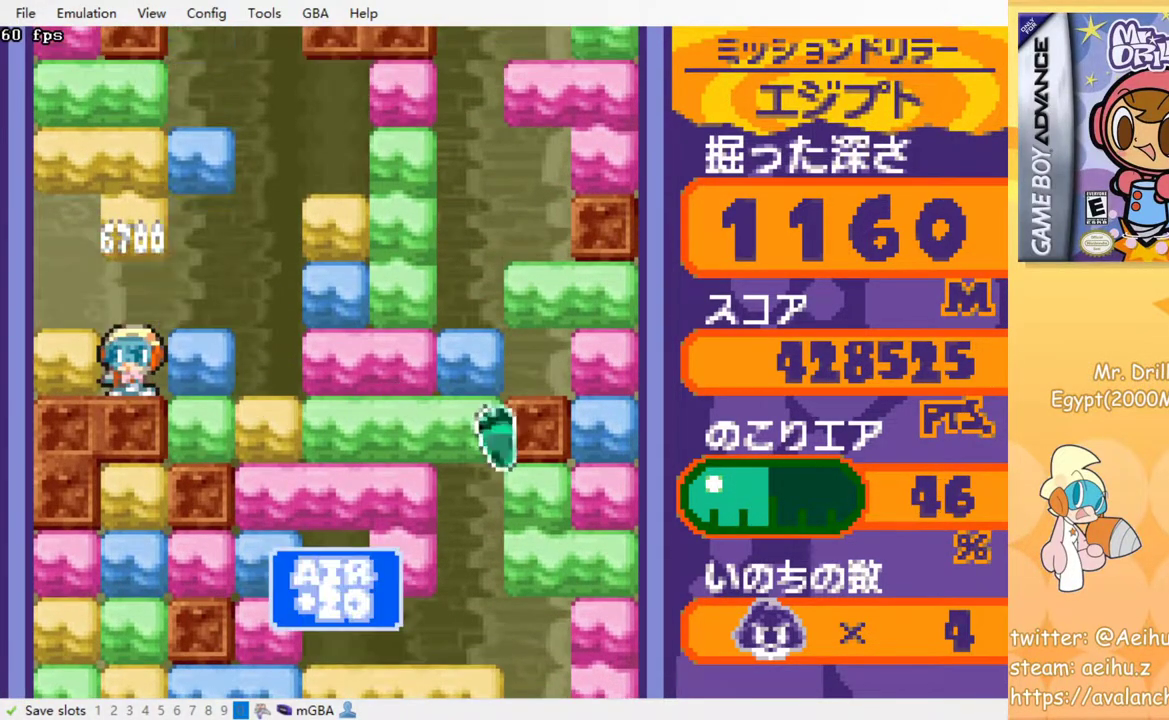
{"buttons": ["DPAD_RIGHT"], "events": [[300, "DPAD_RIGHT", "down"], [383, "SQUARE", "down"], [500, "SQUARE", "up"]]}
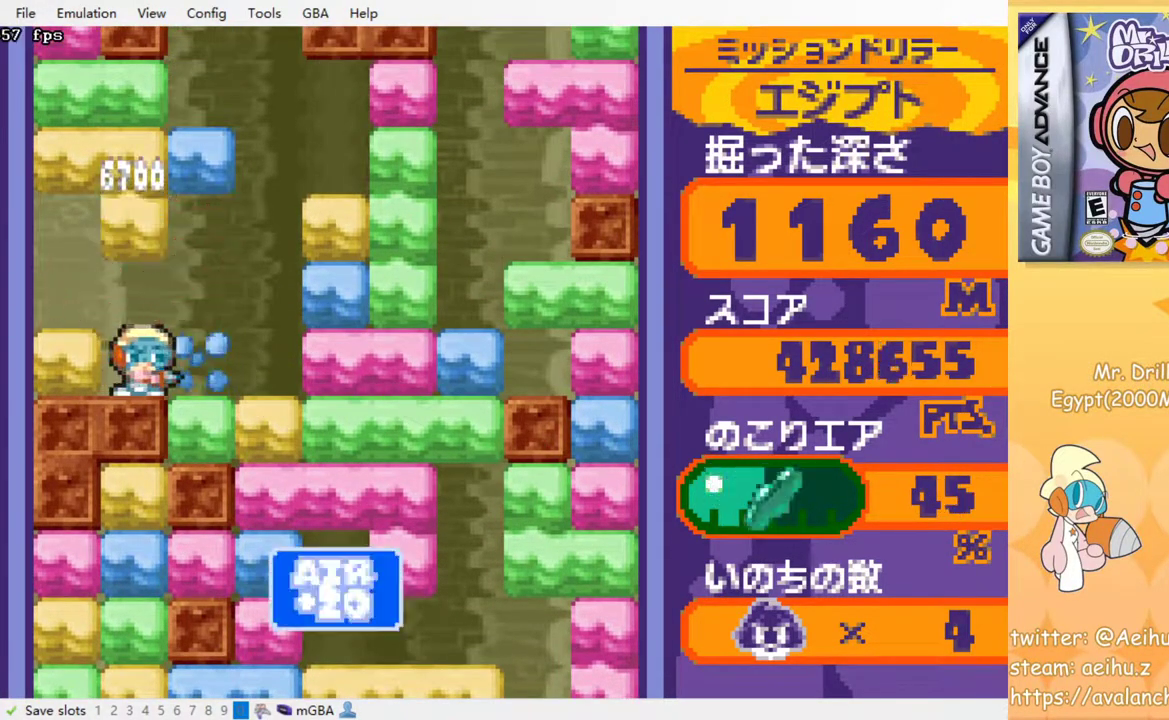
{"buttons": ["SQUARE", "DPAD_DOWN"], "events": [[433, "DPAD_DOWN", "down"], [467, "DPAD_RIGHT", "up"], [483, "SQUARE", "down"]]}
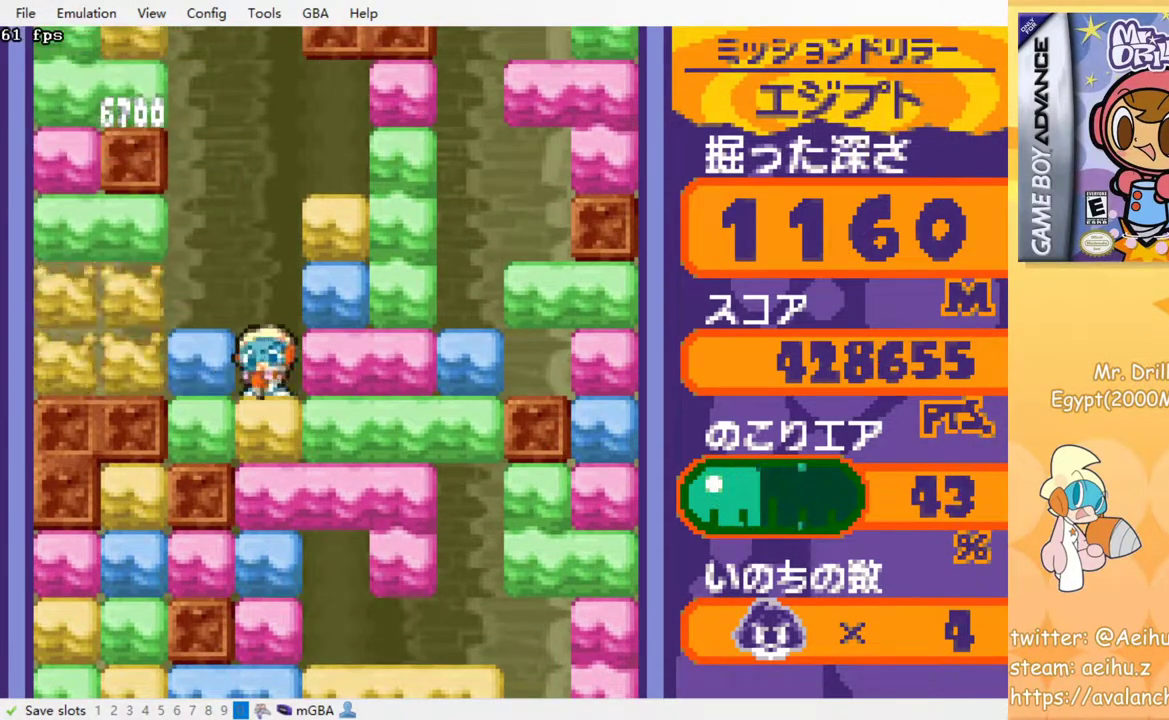
{"buttons": ["SQUARE", "DPAD_DOWN"], "events": [[100, "SQUARE", "up"], [167, "SQUARE", "down"], [283, "SQUARE", "up"], [333, "SQUARE", "down"], [417, "SQUARE", "up"], [500, "SQUARE", "down"]]}
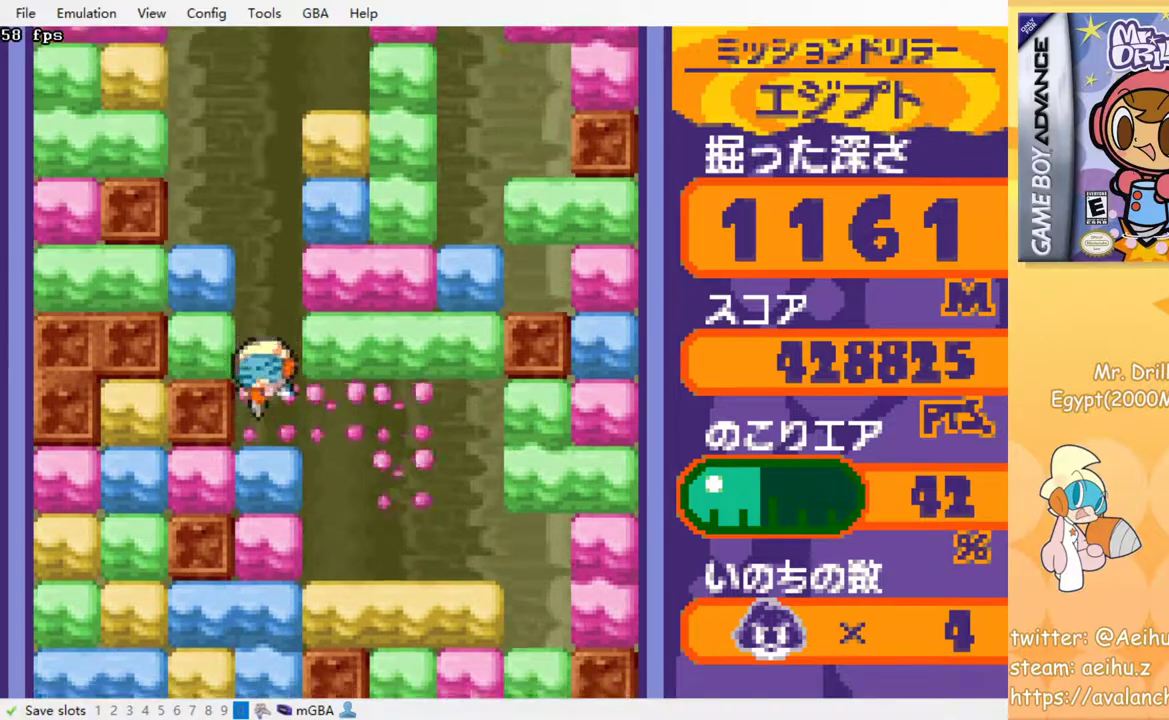
{"buttons": ["SQUARE", "DPAD_DOWN"], "events": [[83, "SQUARE", "up"], [150, "SQUARE", "down"], [250, "SQUARE", "up"], [317, "SQUARE", "down"], [417, "SQUARE", "up"], [483, "SQUARE", "down"]]}
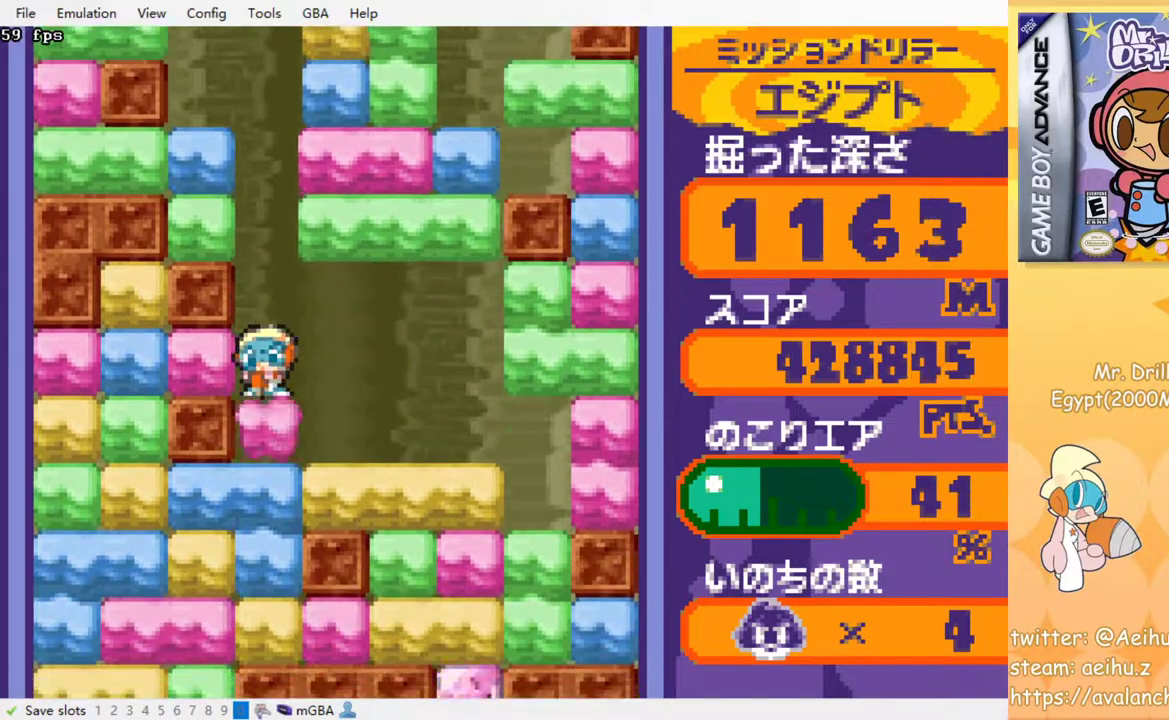
{"buttons": ["SQUARE", "DPAD_DOWN"], "events": [[67, "SQUARE", "up"], [133, "SQUARE", "down"], [233, "SQUARE", "up"], [300, "SQUARE", "down"], [383, "SQUARE", "up"], [467, "SQUARE", "down"]]}
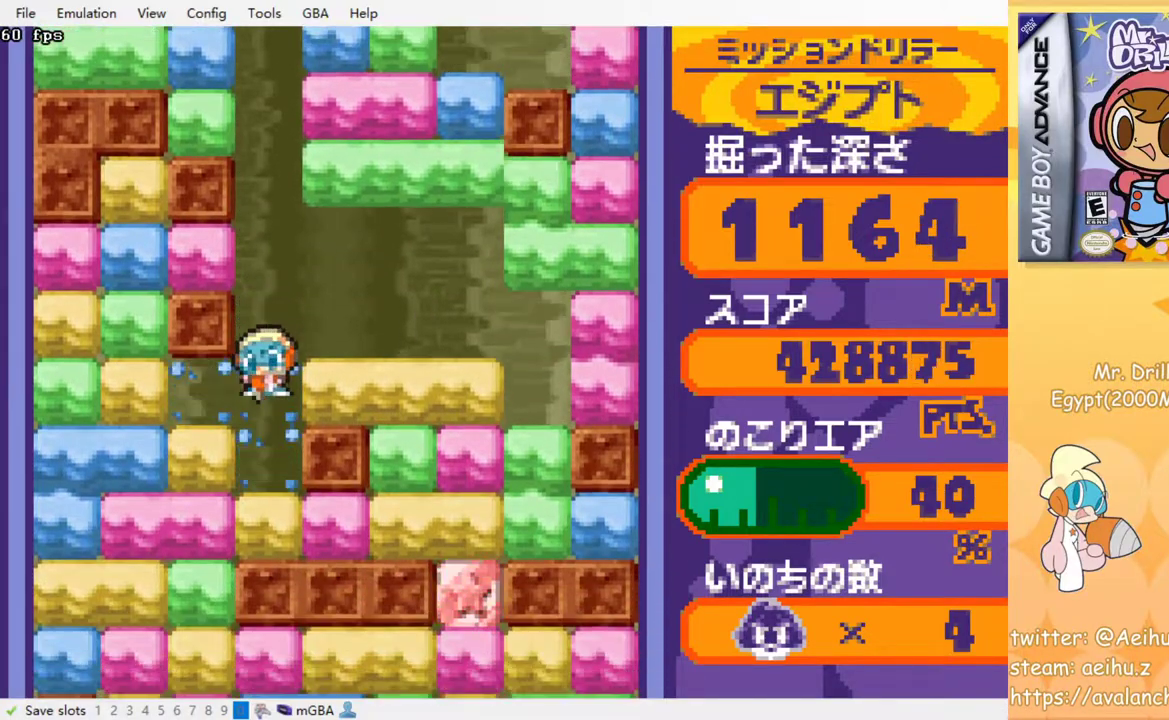
{"buttons": ["DPAD_DOWN"], "events": [[50, "SQUARE", "up"], [133, "SQUARE", "down"], [233, "SQUARE", "up"], [283, "SQUARE", "down"], [417, "SQUARE", "up"]]}
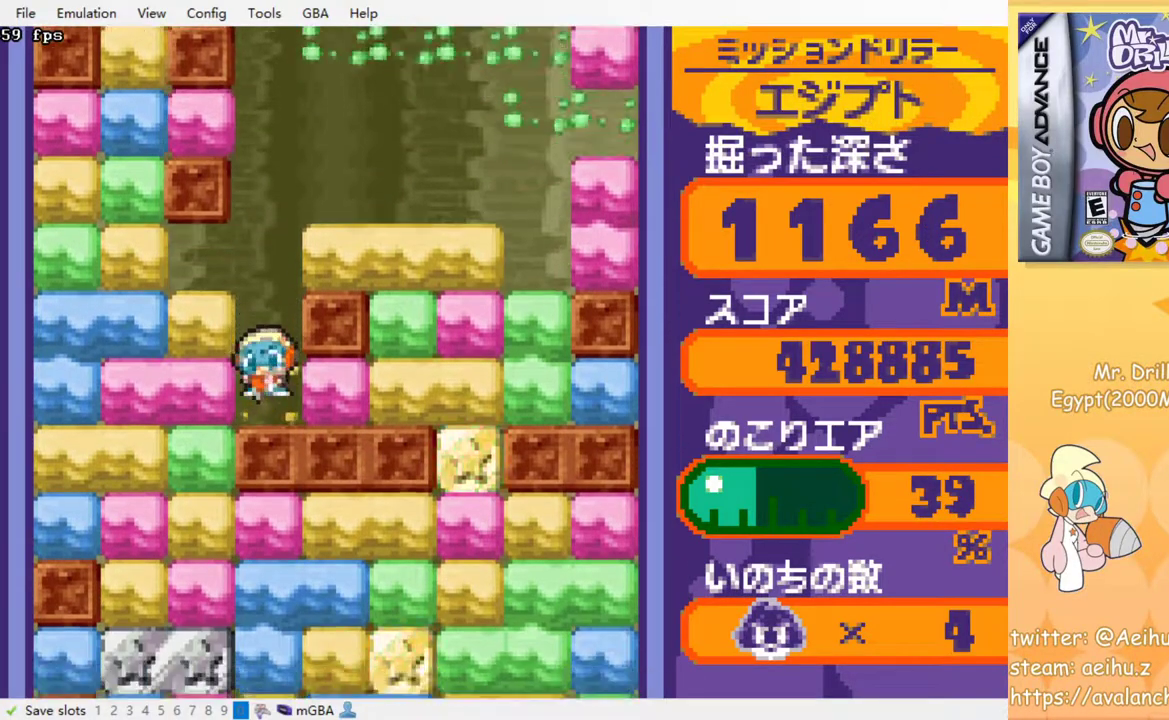
{"buttons": ["DPAD_DOWN"], "events": [[33, "DPAD_RIGHT", "down"], [117, "SQUARE", "down"], [167, "DPAD_DOWN", "up"], [183, "DPAD_RIGHT", "up"], [217, "SQUARE", "up"], [500, "DPAD_DOWN", "down"]]}
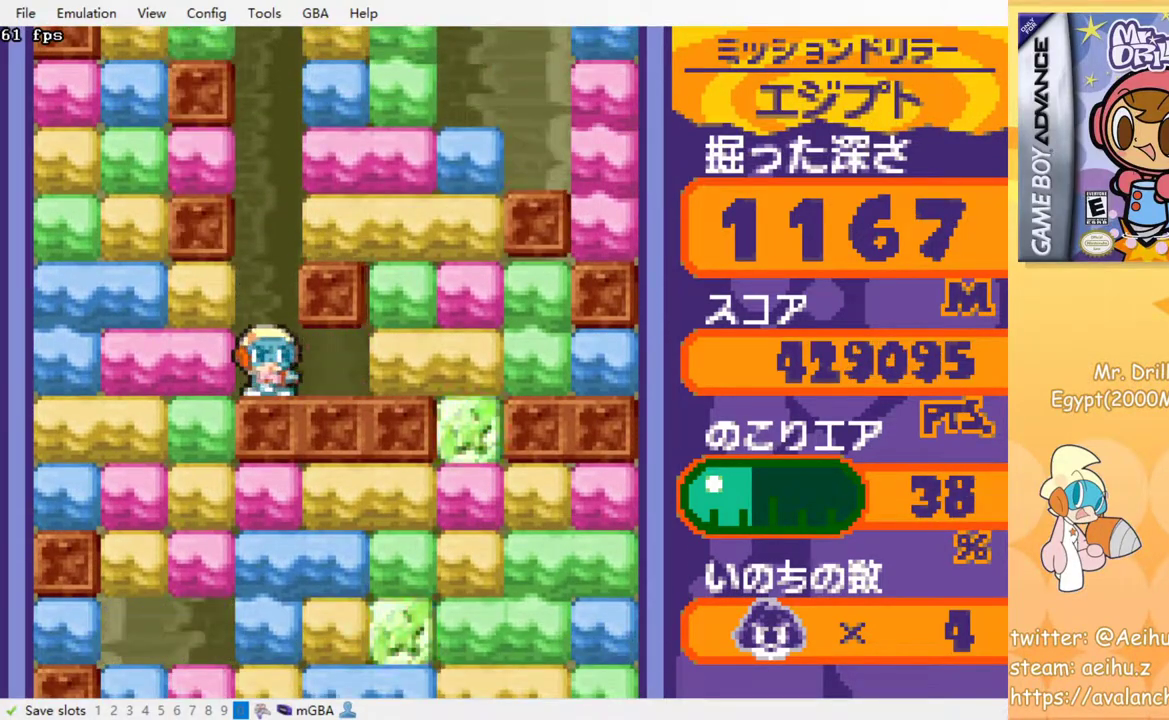
{"buttons": [], "events": [[183, "DPAD_DOWN", "up"]]}
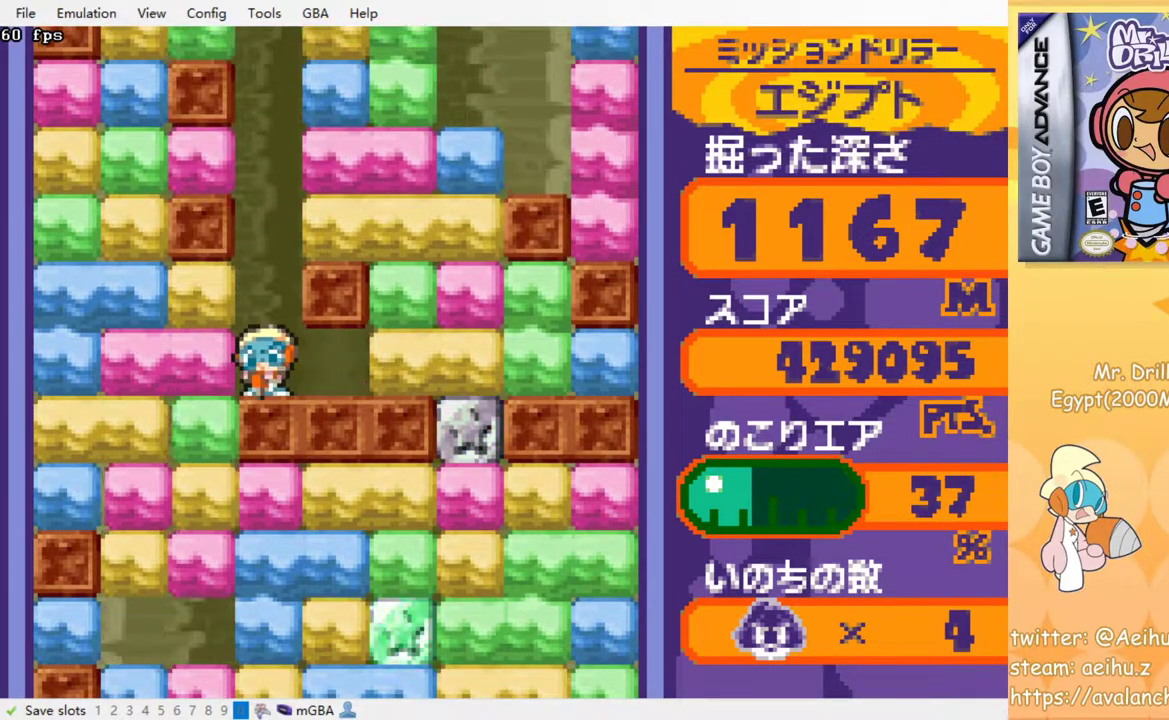
{"buttons": [], "events": []}
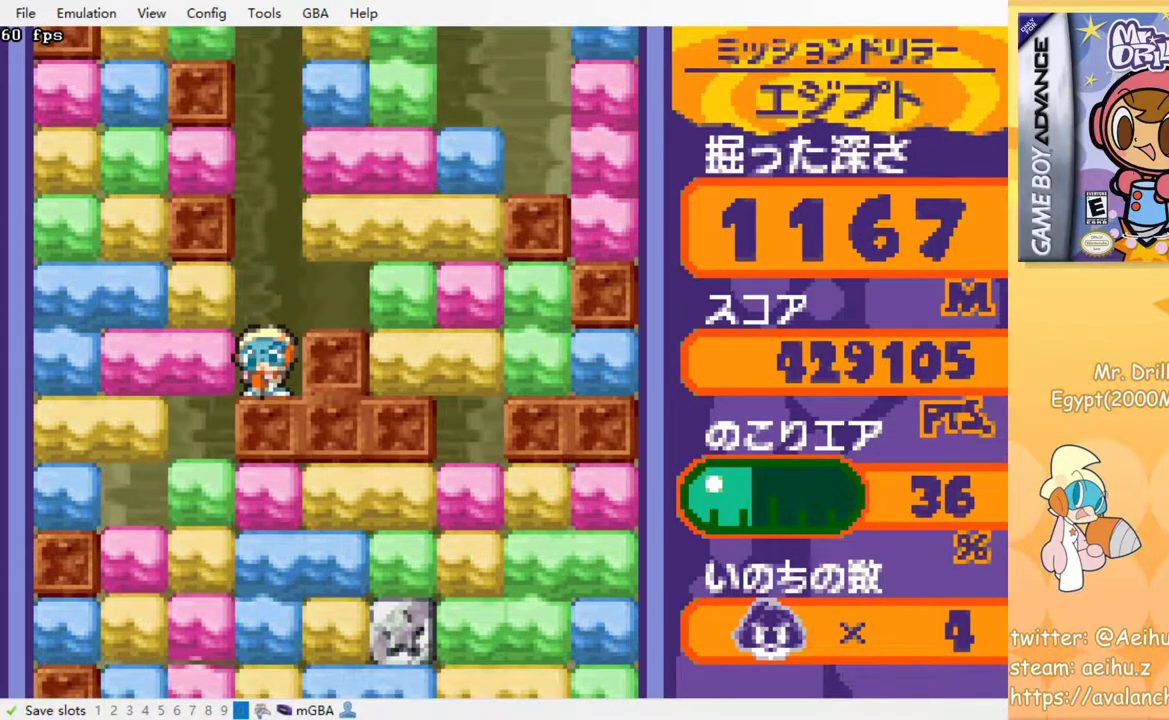
{"buttons": ["SQUARE", "DPAD_DOWN"], "events": [[400, "DPAD_DOWN", "down"], [467, "SQUARE", "down"]]}
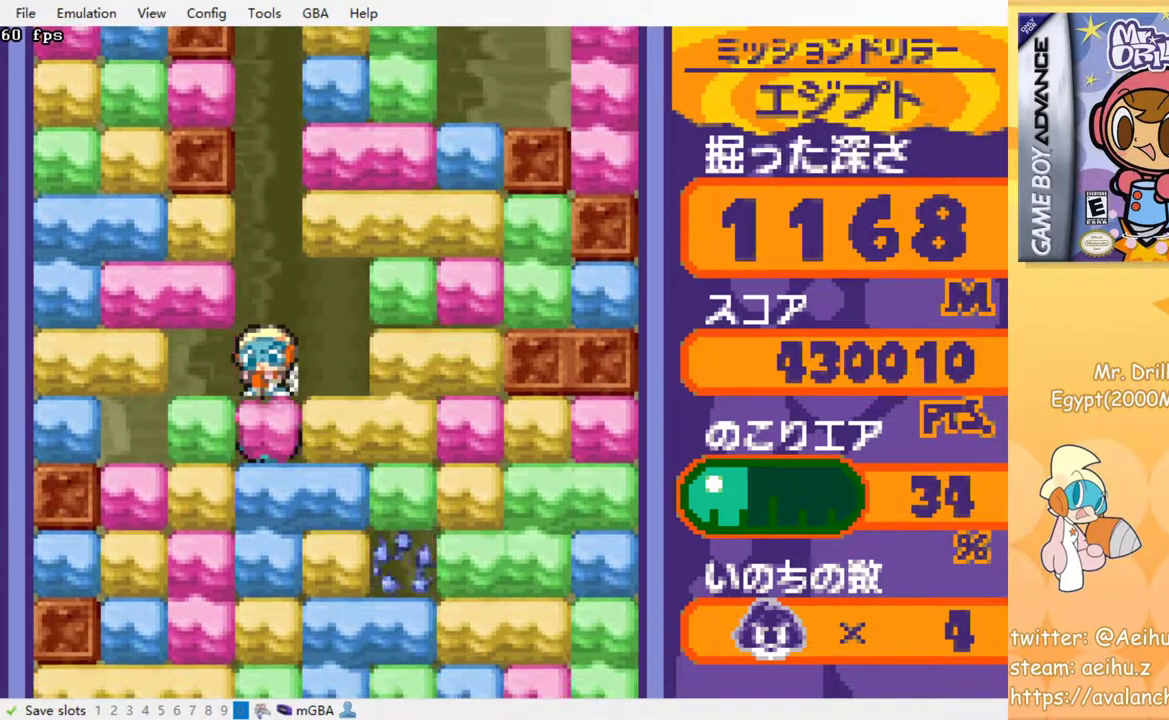
{"buttons": ["SQUARE"], "events": [[67, "SQUARE", "up"], [133, "SQUARE", "down"], [217, "SQUARE", "up"], [283, "SQUARE", "down"], [333, "DPAD_DOWN", "up"], [367, "SQUARE", "up"], [433, "SQUARE", "down"]]}
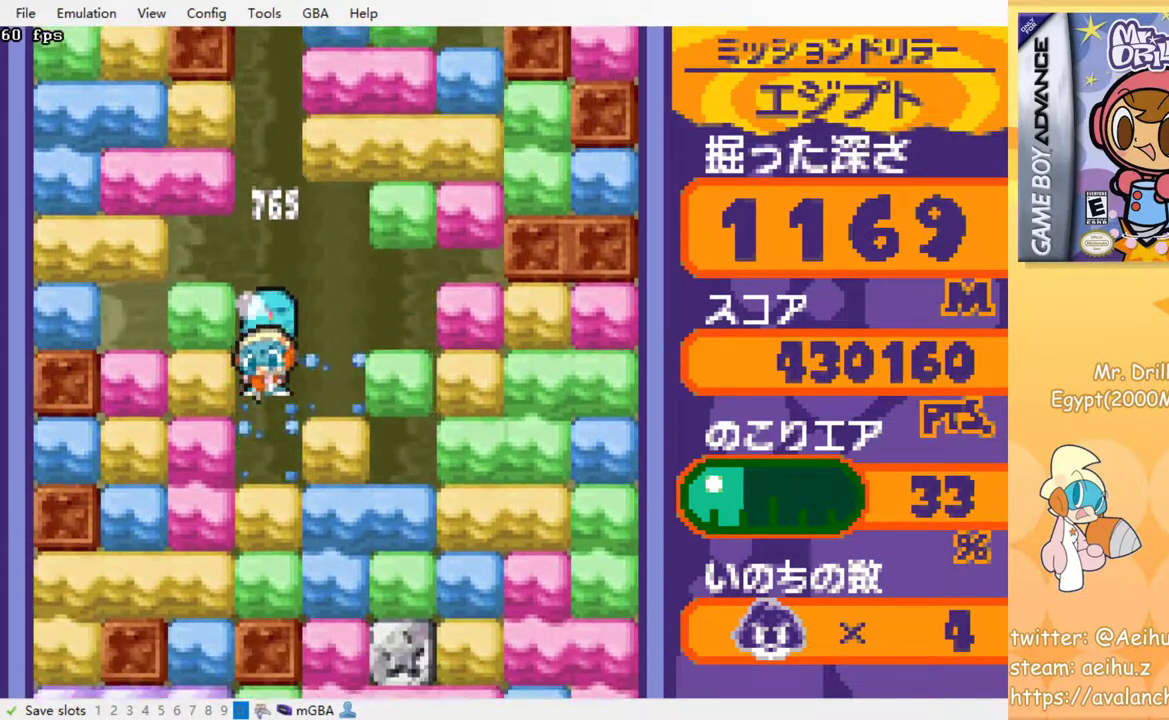
{"buttons": [], "events": [[17, "SQUARE", "up"], [83, "SQUARE", "down"], [183, "SQUARE", "up"], [250, "SQUARE", "down"], [350, "SQUARE", "up"], [433, "SQUARE", "down"], [500, "SQUARE", "up"]]}
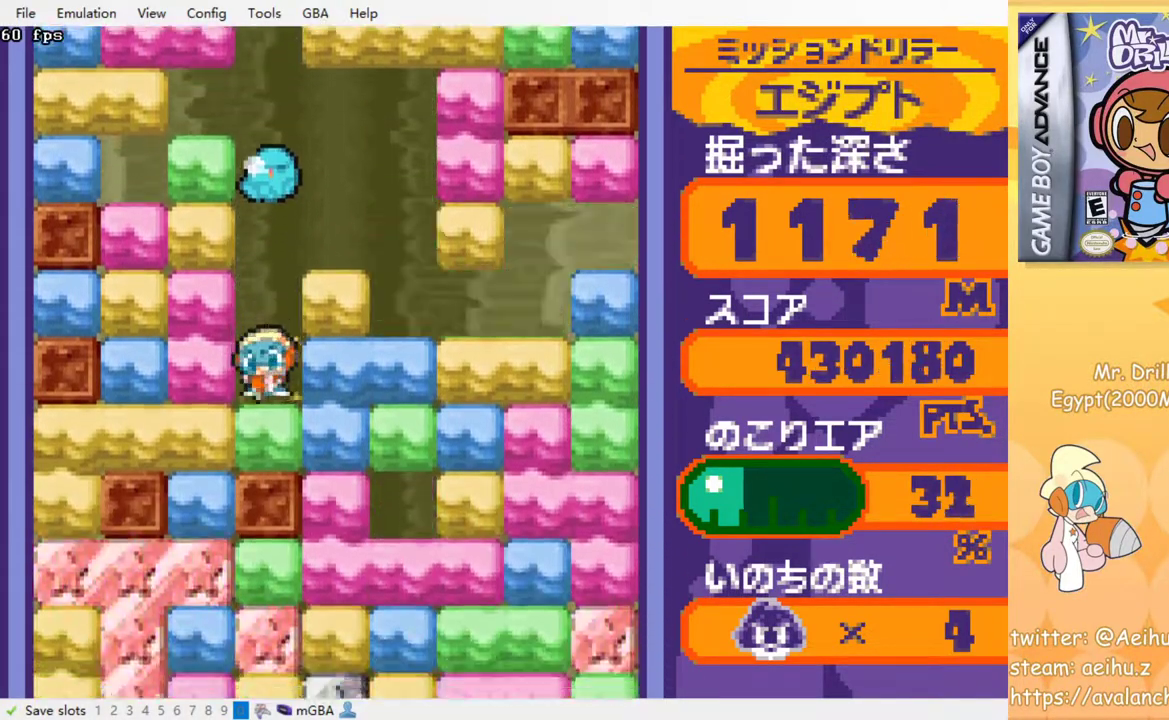
{"buttons": ["DPAD_LEFT"], "events": [[100, "SQUARE", "down"], [250, "SQUARE", "up"], [483, "DPAD_LEFT", "down"]]}
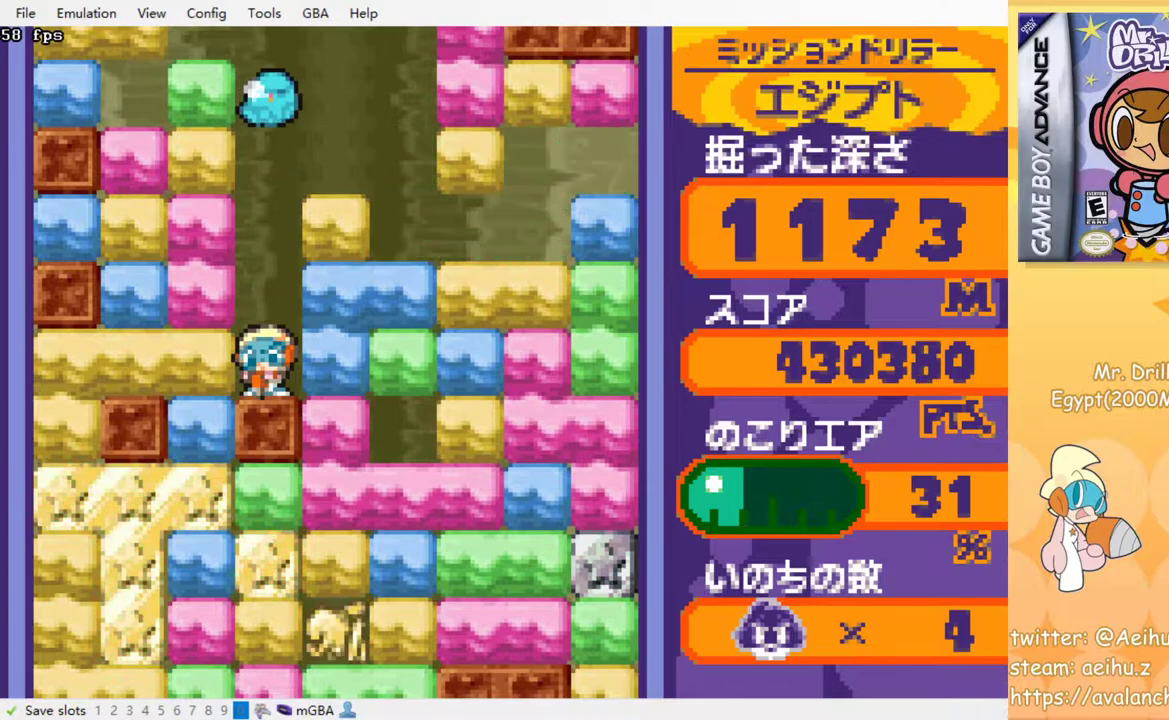
{"buttons": [], "events": [[83, "SQUARE", "down"], [200, "SQUARE", "up"], [283, "DPAD_UP", "down"], [317, "DPAD_LEFT", "up"], [367, "SQUARE", "down"], [467, "DPAD_UP", "up"], [467, "SQUARE", "up"]]}
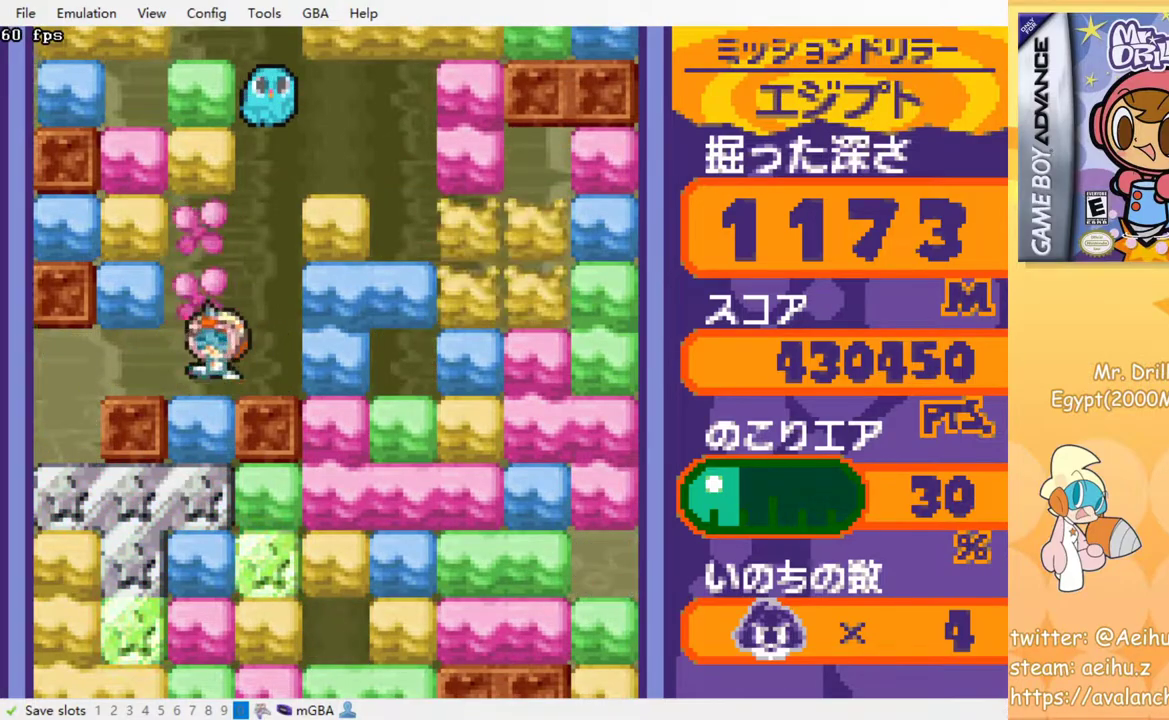
{"buttons": ["DPAD_DOWN"], "events": [[17, "DPAD_DOWN", "down"], [83, "SQUARE", "down"], [200, "SQUARE", "up"], [250, "SQUARE", "down"], [350, "SQUARE", "up"], [417, "SQUARE", "down"], [500, "SQUARE", "up"]]}
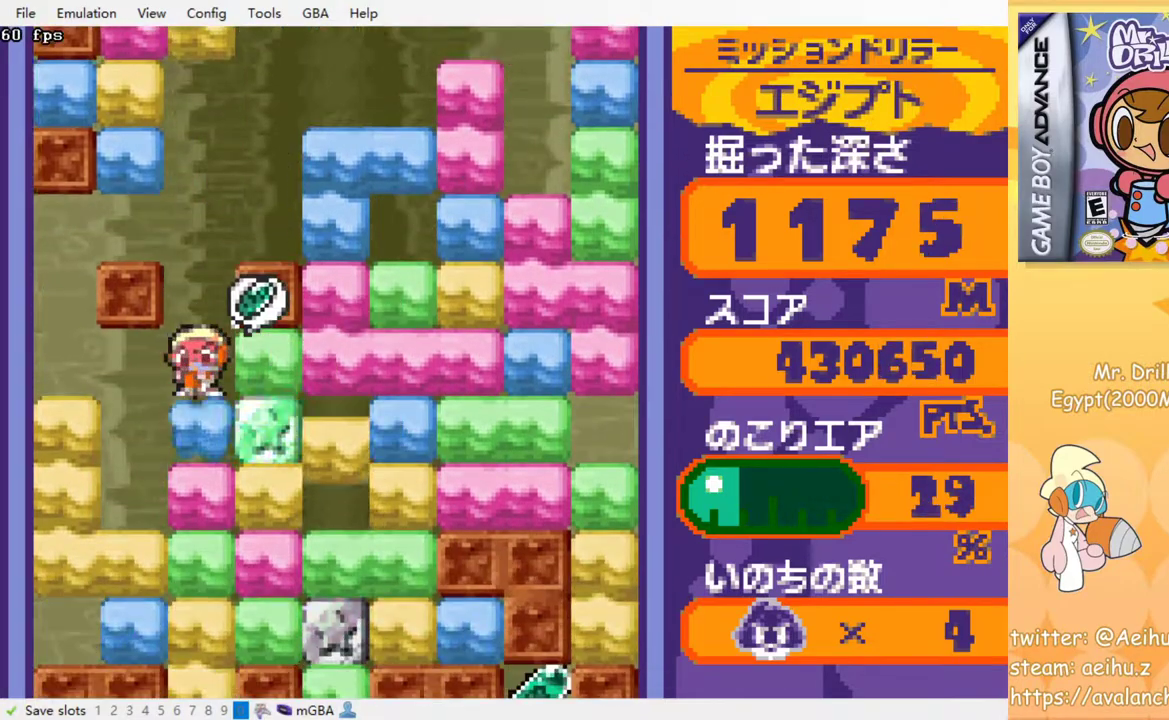
{"buttons": ["DPAD_DOWN"], "events": [[67, "SQUARE", "down"], [167, "SQUARE", "up"], [250, "SQUARE", "down"], [333, "SQUARE", "up"], [400, "SQUARE", "down"], [500, "SQUARE", "up"]]}
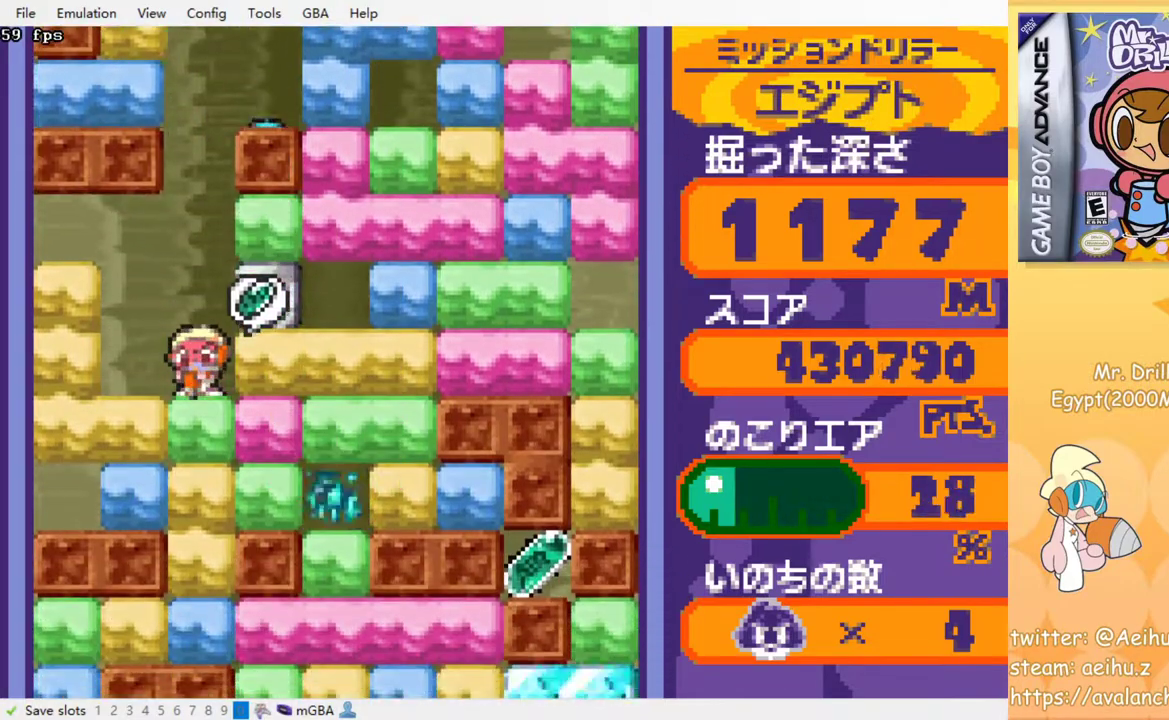
{"buttons": ["SQUARE", "DPAD_DOWN"], "events": [[67, "SQUARE", "down"], [167, "SQUARE", "up"], [250, "SQUARE", "down"], [333, "SQUARE", "up"], [417, "SQUARE", "down"]]}
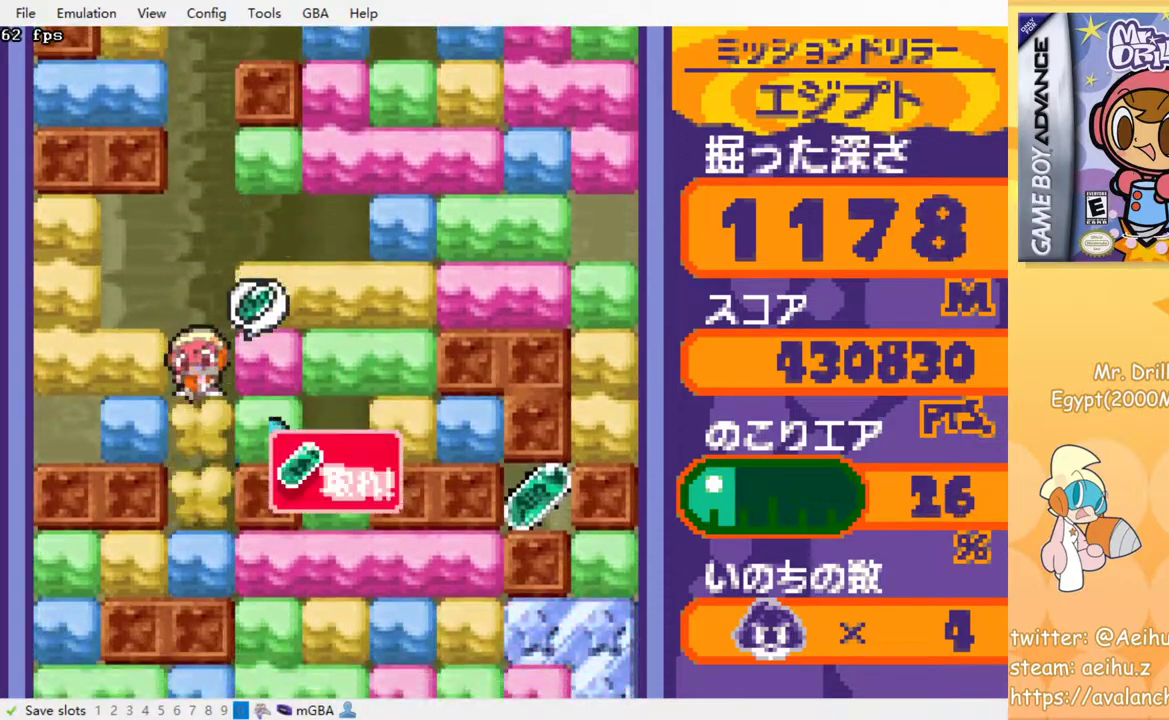
{"buttons": ["DPAD_DOWN"], "events": [[83, "SQUARE", "up"], [267, "DPAD_DOWN", "up"], [467, "DPAD_DOWN", "down"]]}
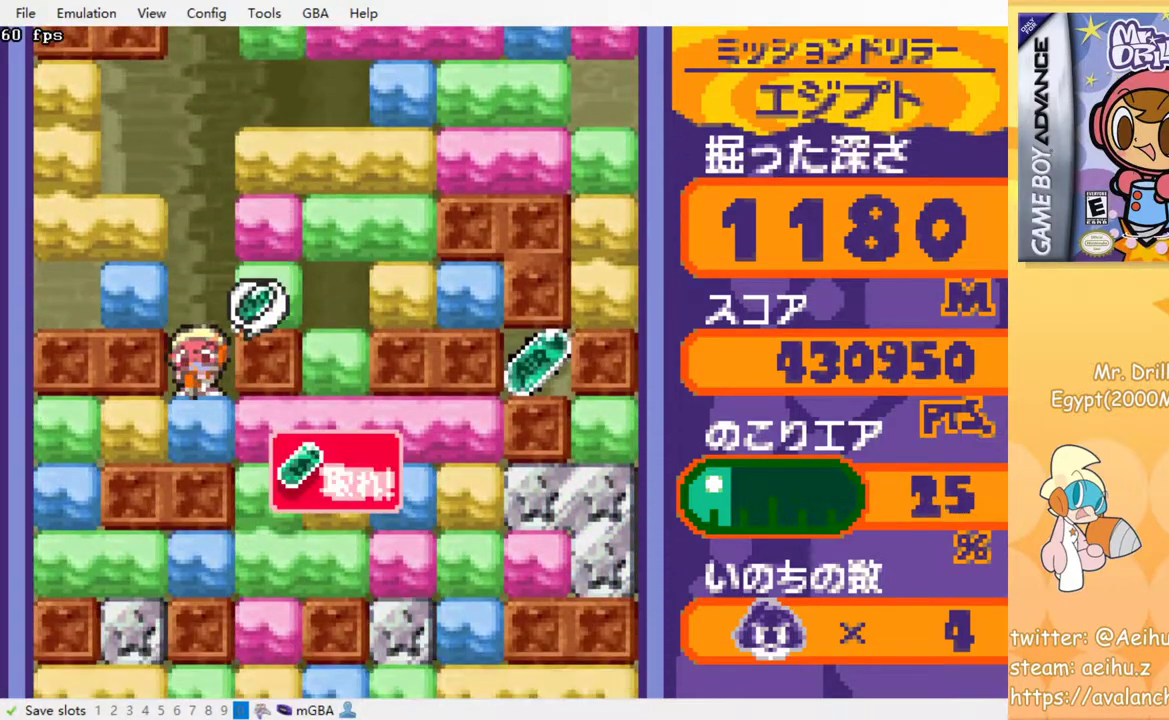
{"buttons": [], "events": [[117, "SQUARE", "down"], [250, "DPAD_DOWN", "up"], [250, "SQUARE", "up"]]}
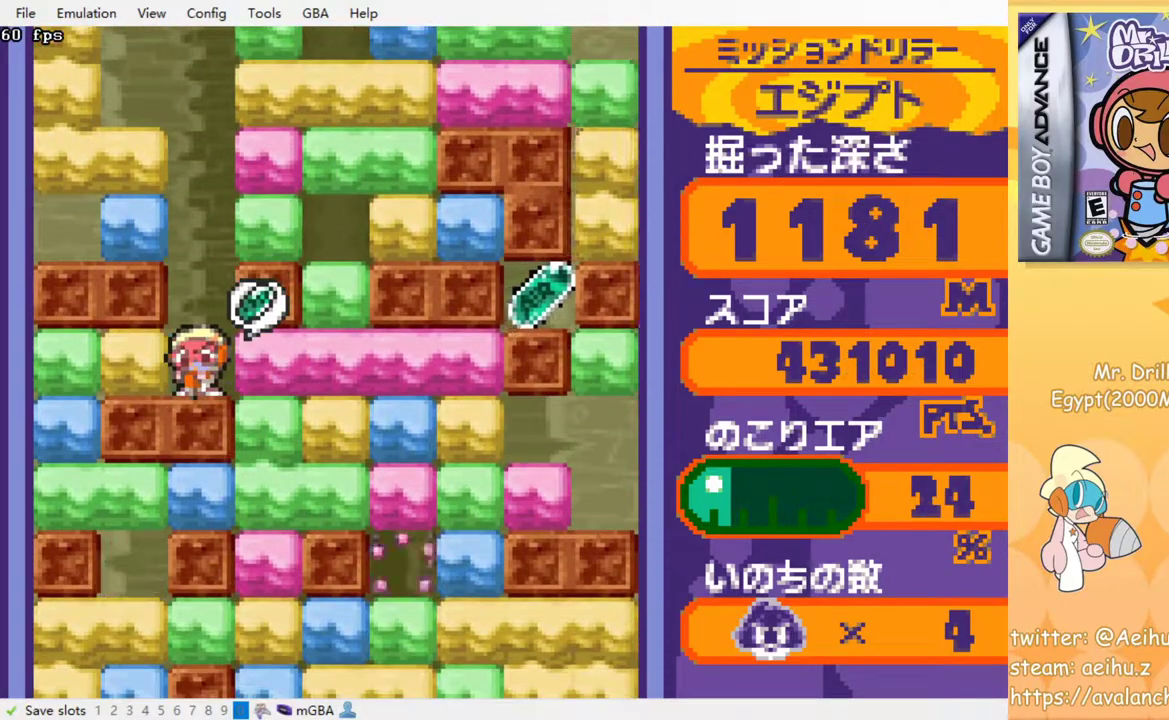
{"buttons": [], "events": [[67, "DPAD_RIGHT", "down"], [250, "DPAD_RIGHT", "up"], [267, "SQUARE", "down"], [367, "SQUARE", "up"]]}
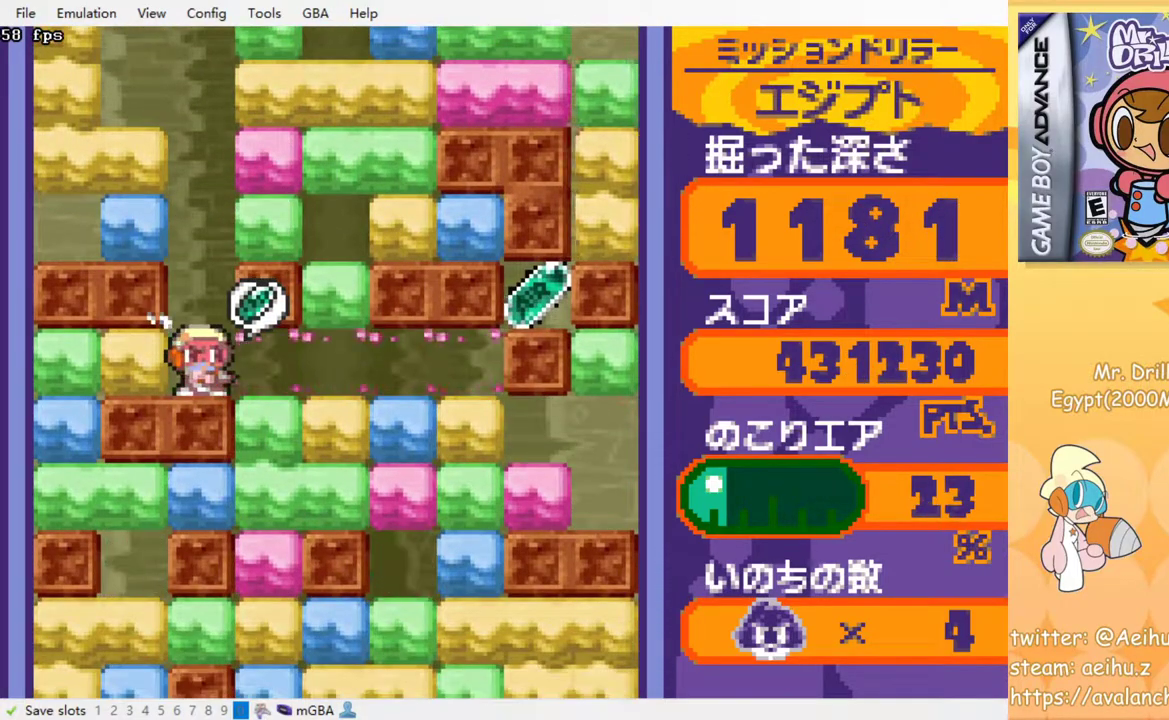
{"buttons": [], "events": []}
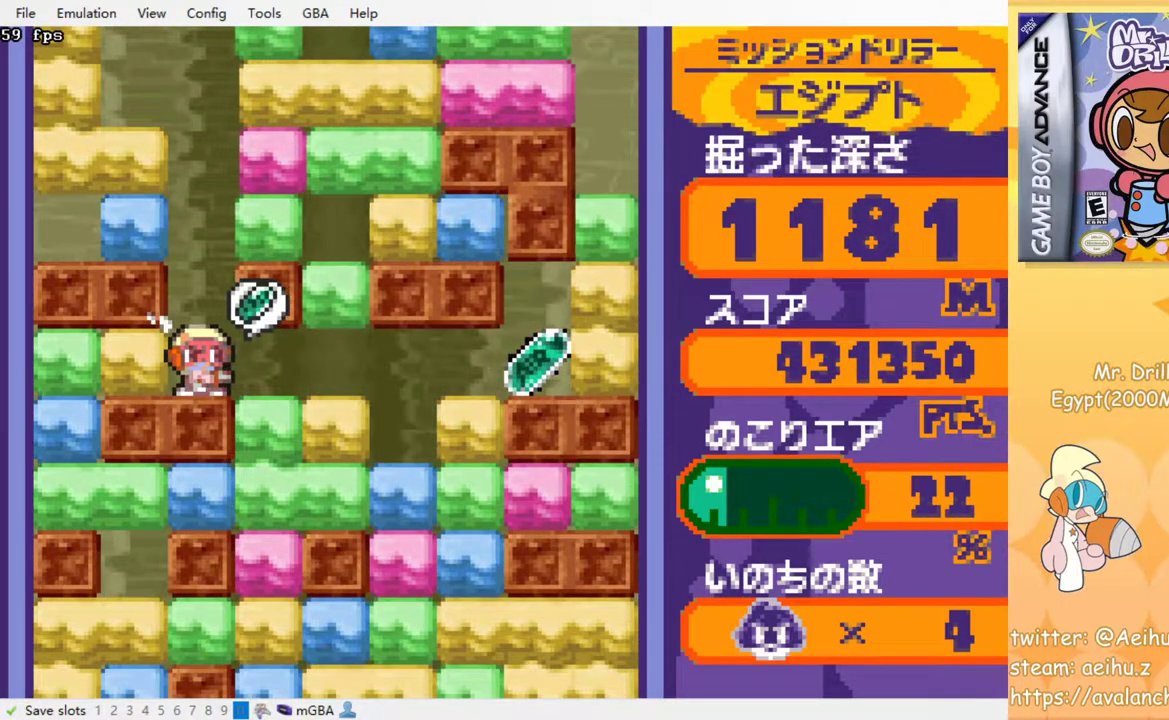
{"buttons": [], "events": []}
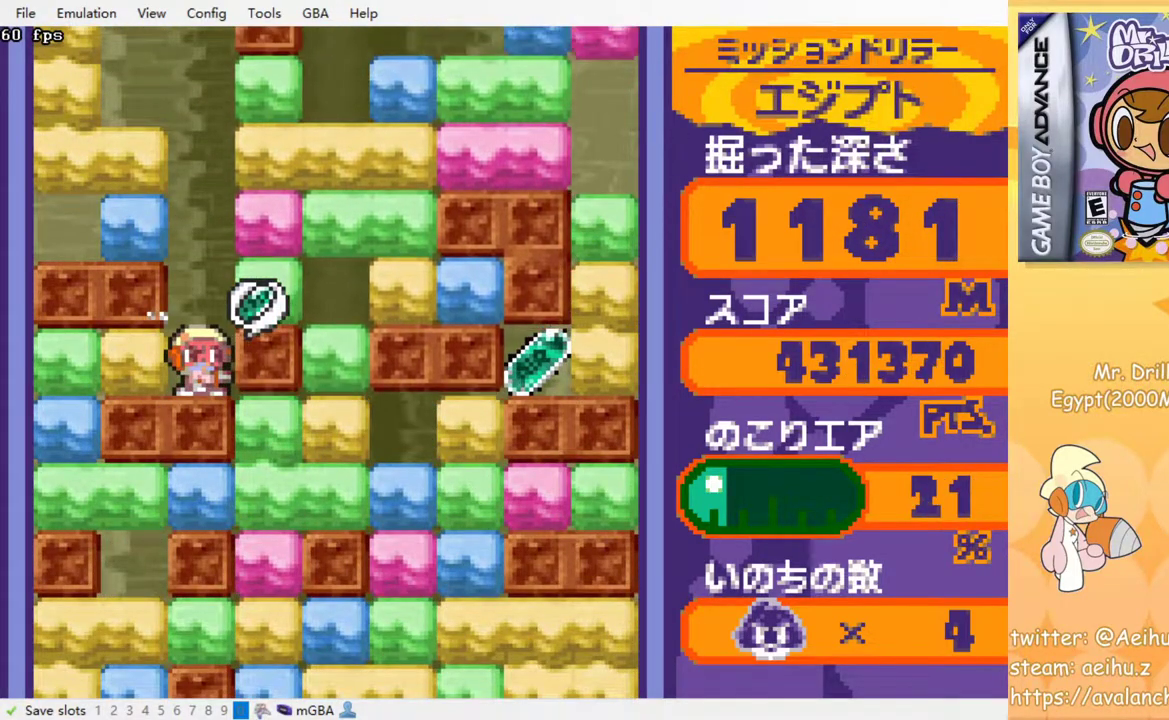
{"buttons": [], "events": []}
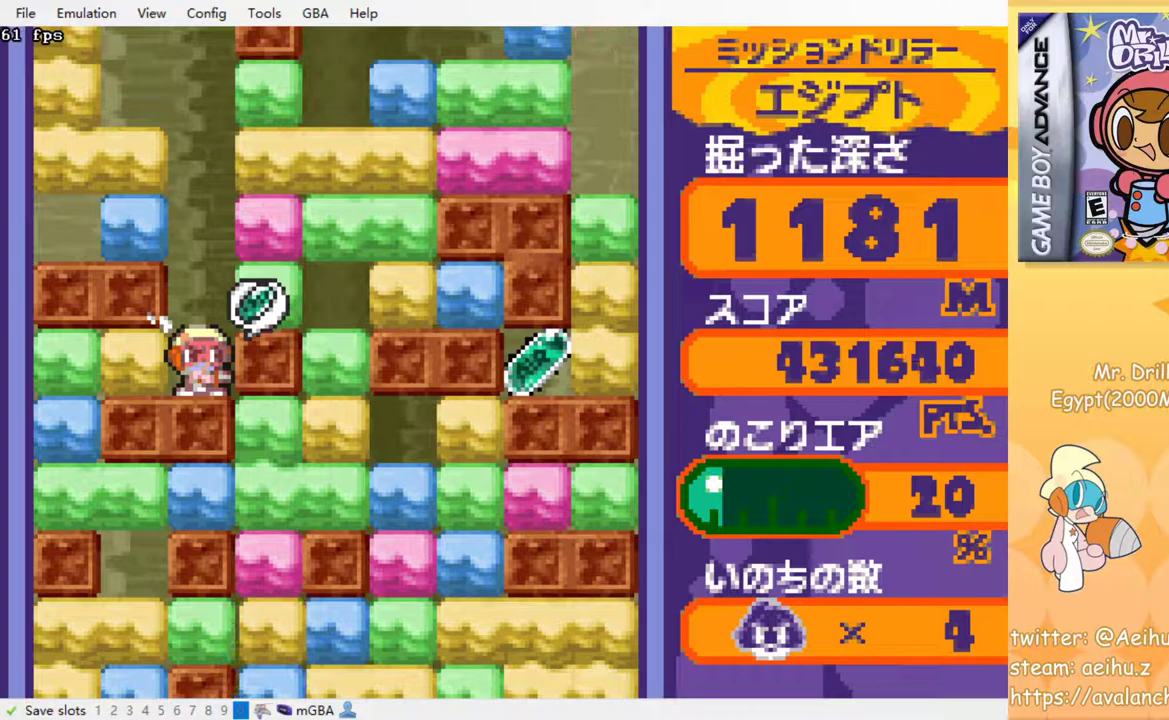
{"buttons": ["DPAD_RIGHT"], "events": [[383, "DPAD_RIGHT", "down"]]}
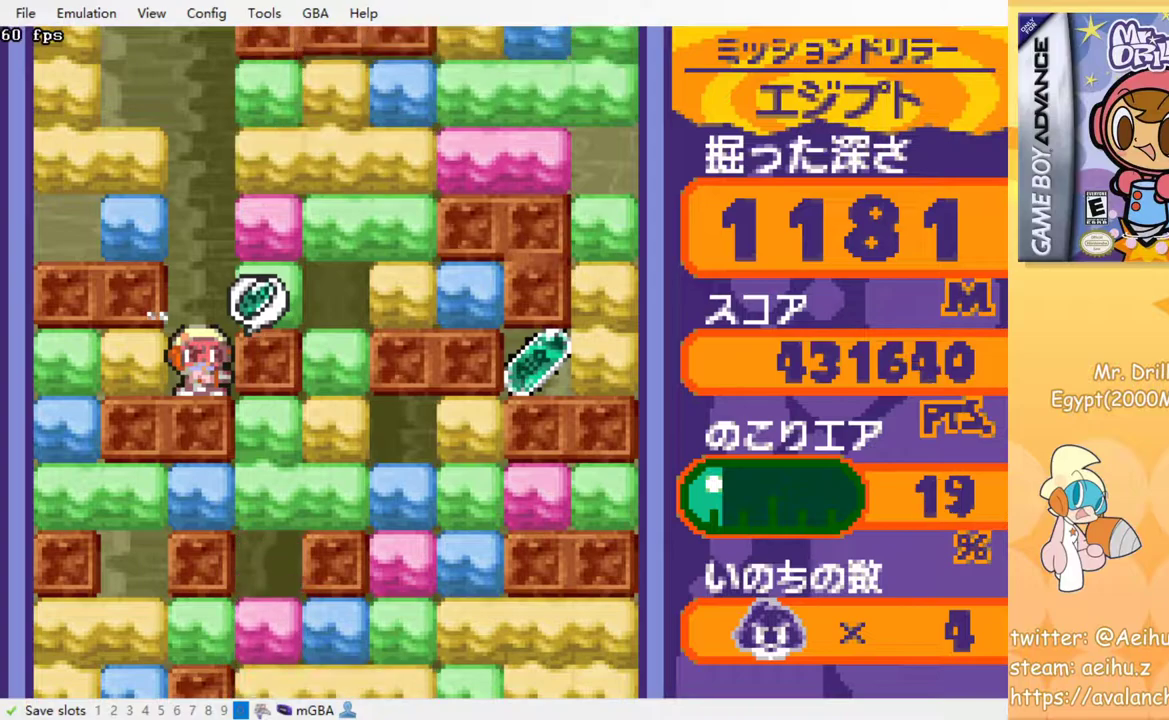
{"buttons": ["SQUARE", "DPAD_LEFT"], "events": [[50, "DPAD_RIGHT", "up"], [117, "DPAD_LEFT", "down"], [200, "DPAD_LEFT", "up"], [450, "DPAD_LEFT", "down"], [467, "SQUARE", "down"]]}
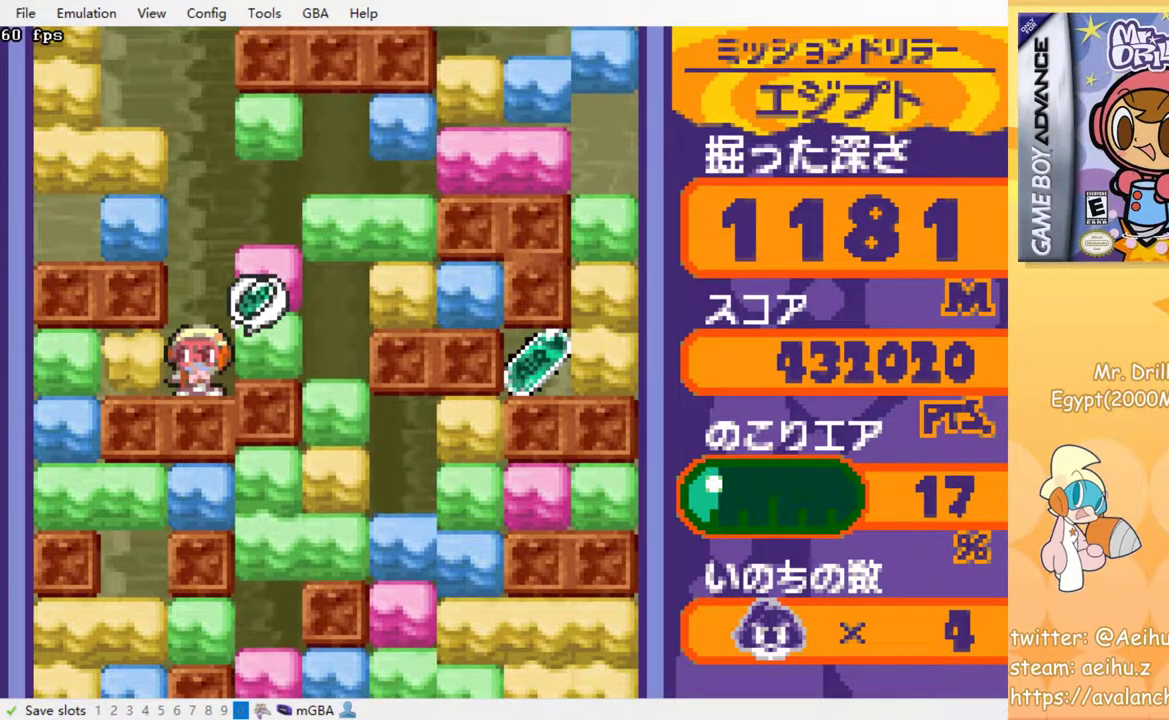
{"buttons": ["DPAD_RIGHT"], "events": [[83, "DPAD_LEFT", "up"], [100, "SQUARE", "up"], [483, "DPAD_RIGHT", "down"]]}
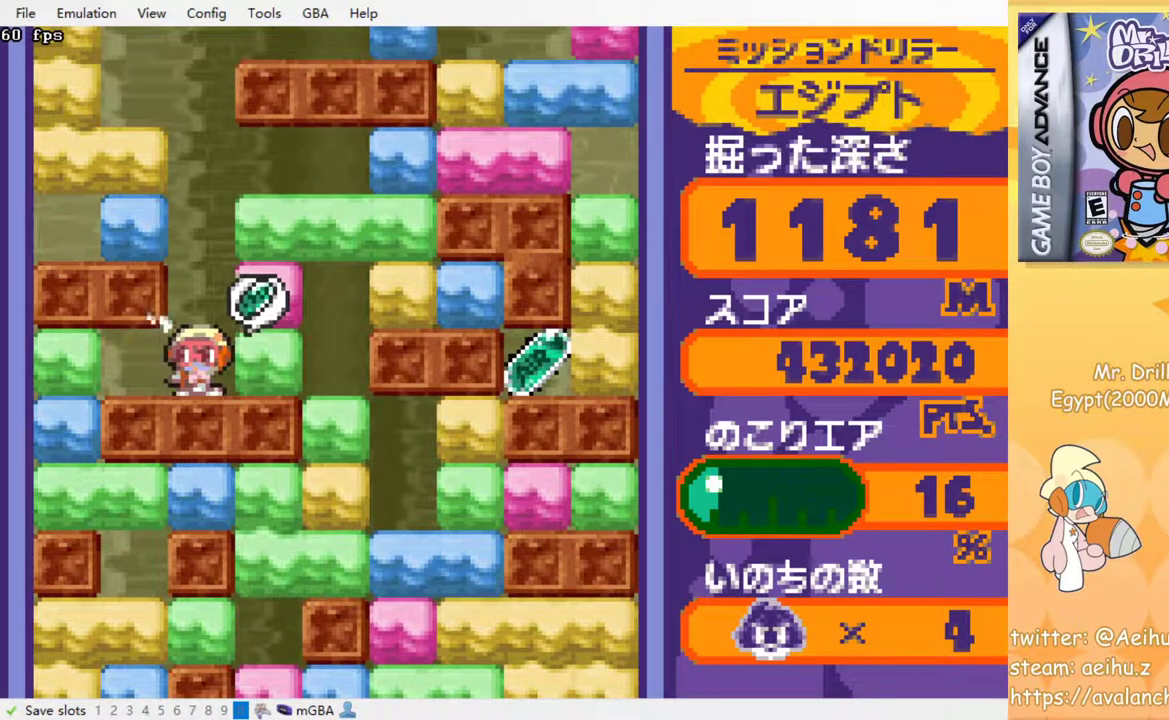
{"buttons": ["DPAD_RIGHT"], "events": [[50, "SQUARE", "down"], [167, "SQUARE", "up"]]}